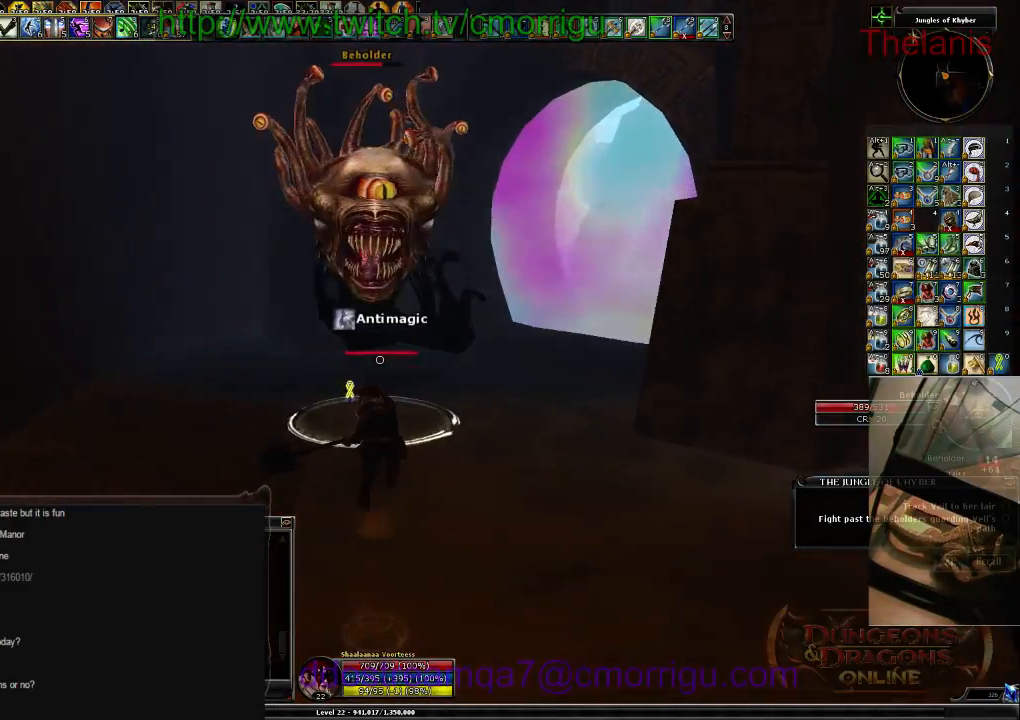
Gameplay with keyboard; each line is a JSON object with the keys held at the frame after it. "events" lists presses ("down") and releases ("up") of ".", "/", "0", "1", "2", "3", "4", "5", "6", "7", "8", "9", "a", "b", "backslash", "backspace", "c", "caps_lock", "comma", "ctrl_l", "ctrl_r", "d", "e", "equals", "escape", "f", "f1", "f10", "f11", "f12", "f2", "f3", "f4", "f5", "f6", "f7", "f8", "f9", "g", "h", "i", "j", "k", "l", "lbracket", "m", "minus", "n", "o", "p", "q", "quote", "r", "rbracket", "return", "s", "semicolon", "shift_l", "shift_r", "space", "t", "tab", "tilde", "u", "v", "w", "x", "y" and "z" between this image and that frame as [ms after this image, input, new state], when the widget could be followed in between. No other keys are recorded. Mouse input is not recorded.
{"keys": [], "events": [[67, "1", "up"], [300, "2", "down"], [434, "2", "up"]]}
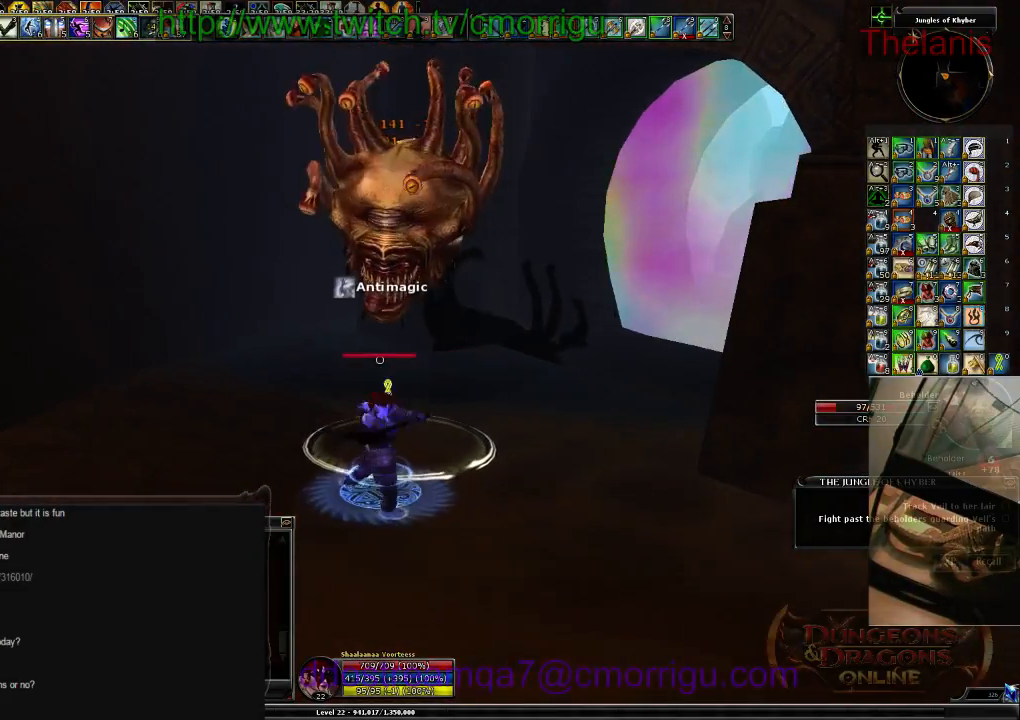
{"keys": [], "events": []}
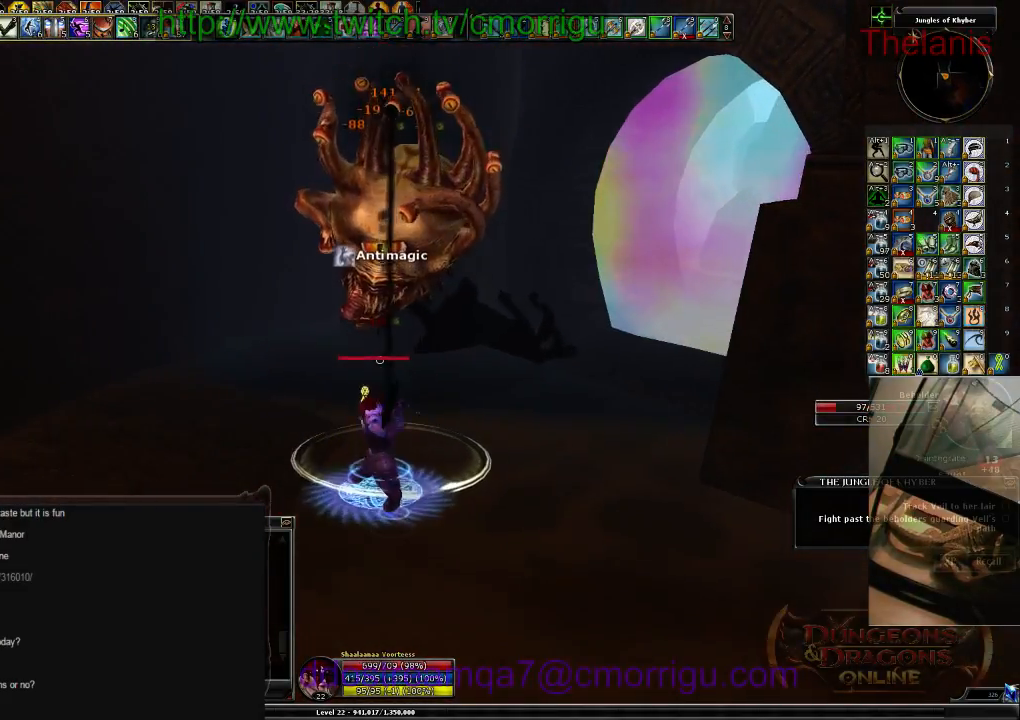
{"keys": [], "events": []}
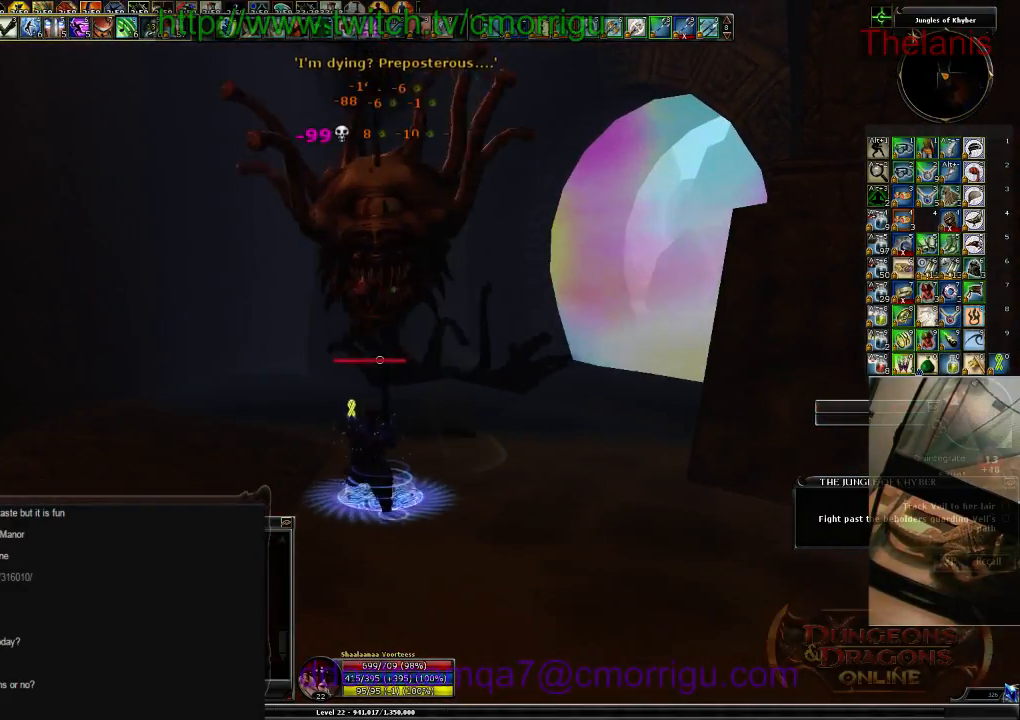
{"keys": [], "events": []}
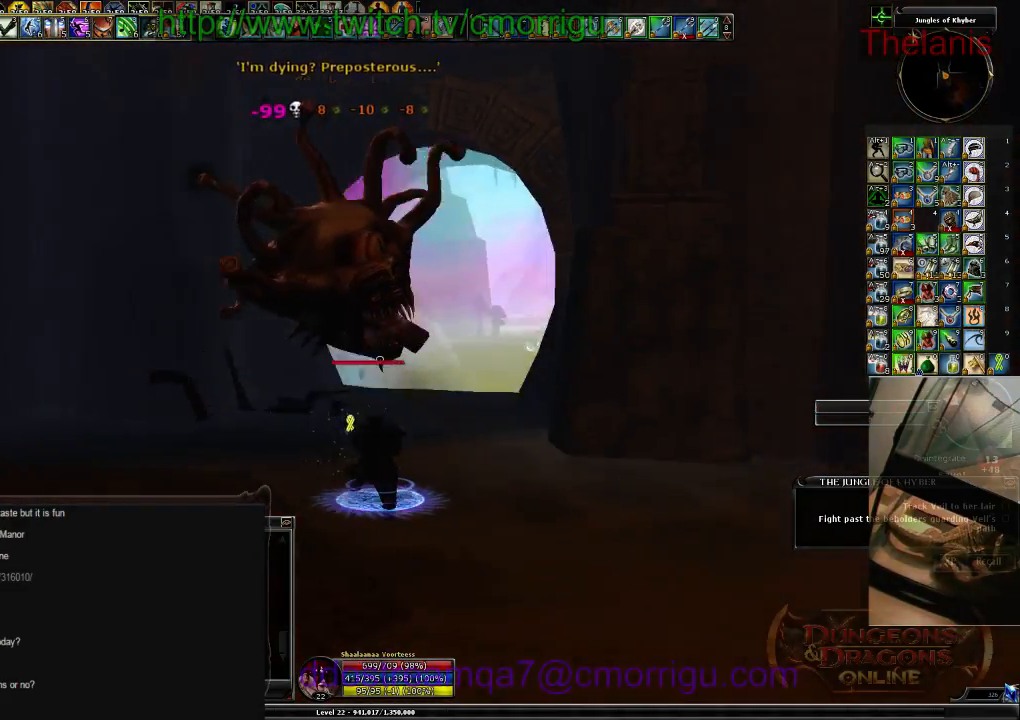
{"keys": [], "events": []}
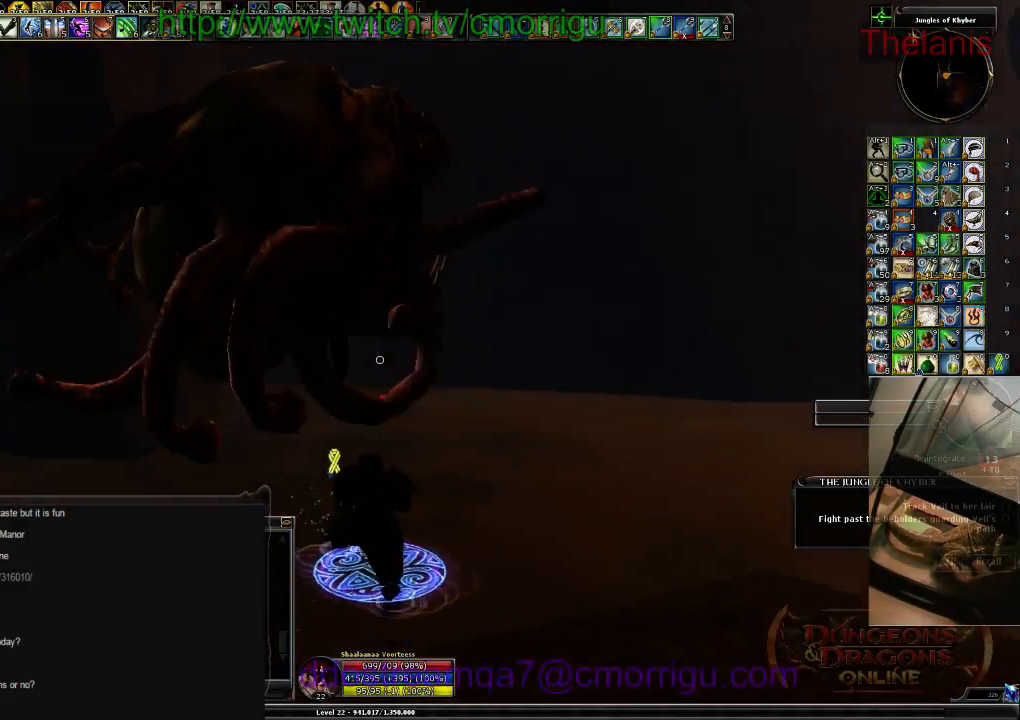
{"keys": ["d", "w"], "events": [[267, "d", "down"], [334, "w", "down"]]}
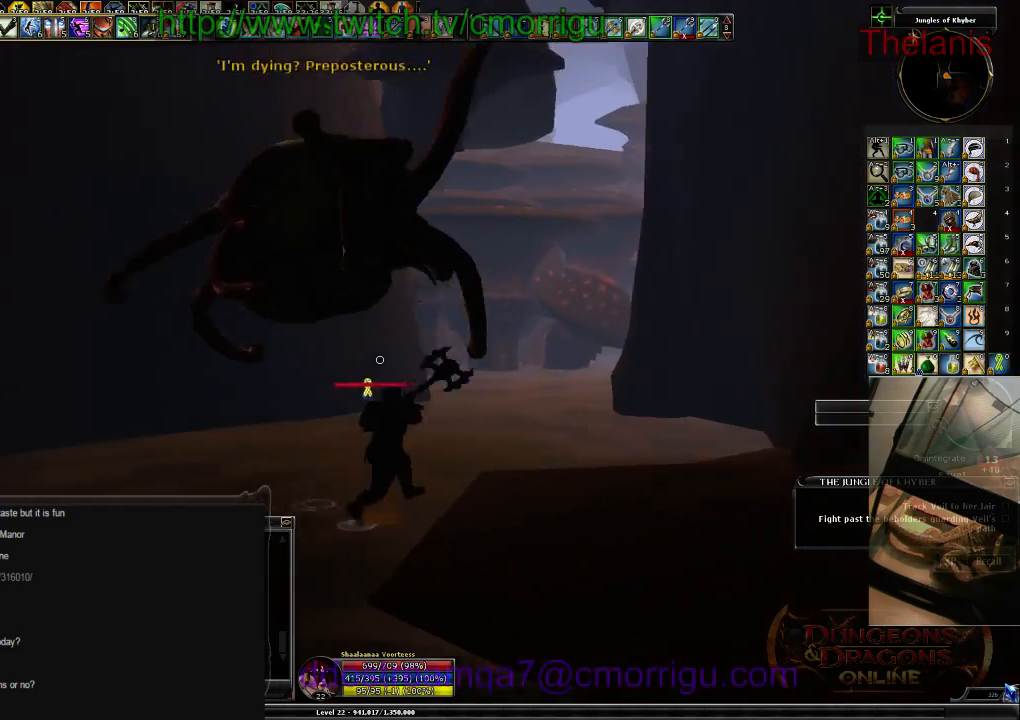
{"keys": ["w"], "events": [[134, "d", "up"]]}
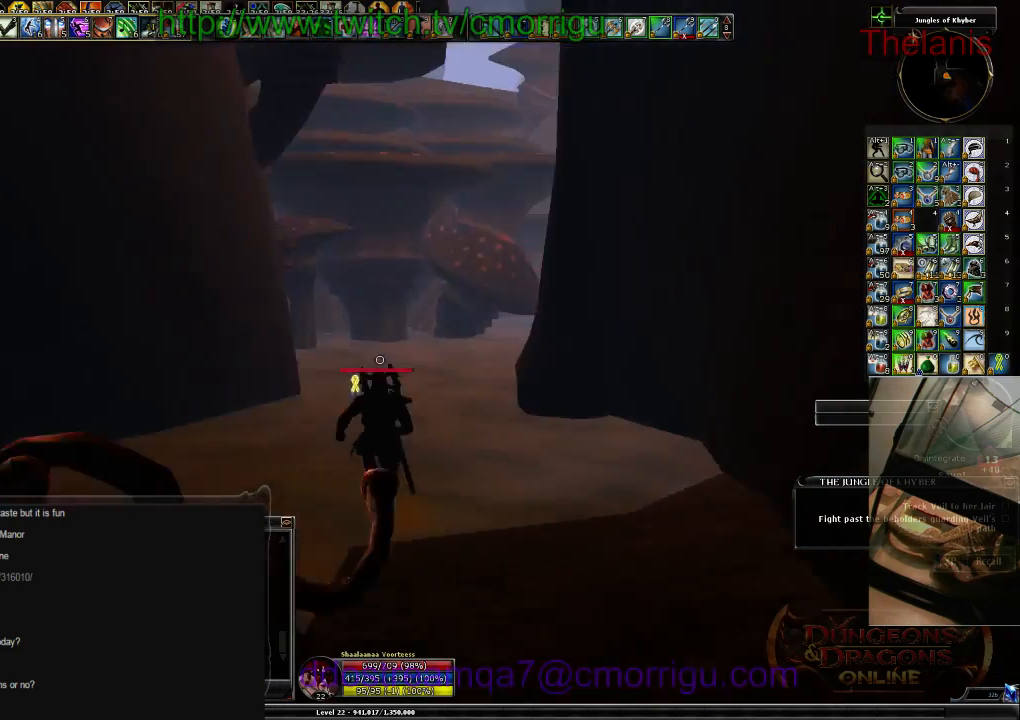
{"keys": ["w"], "events": []}
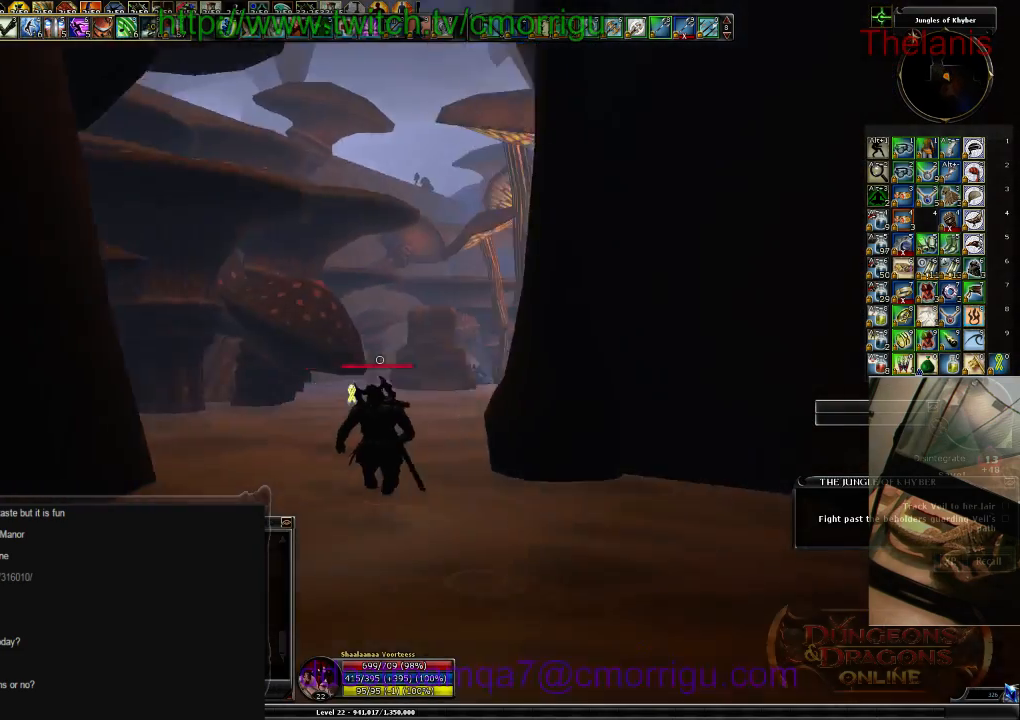
{"keys": ["w"], "events": []}
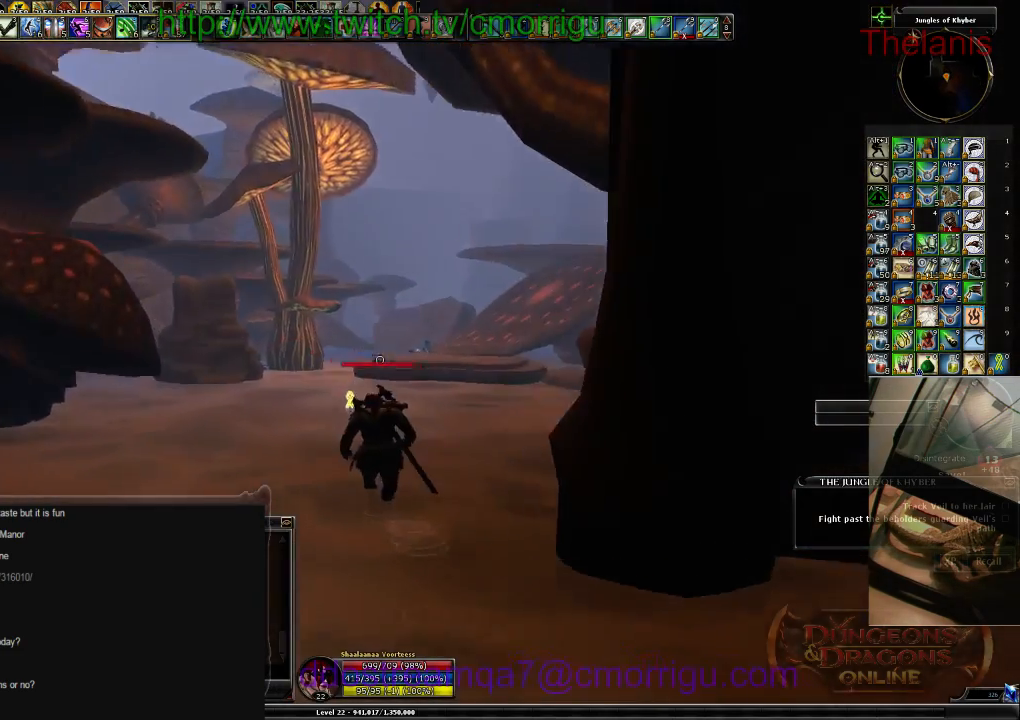
{"keys": ["w"], "events": []}
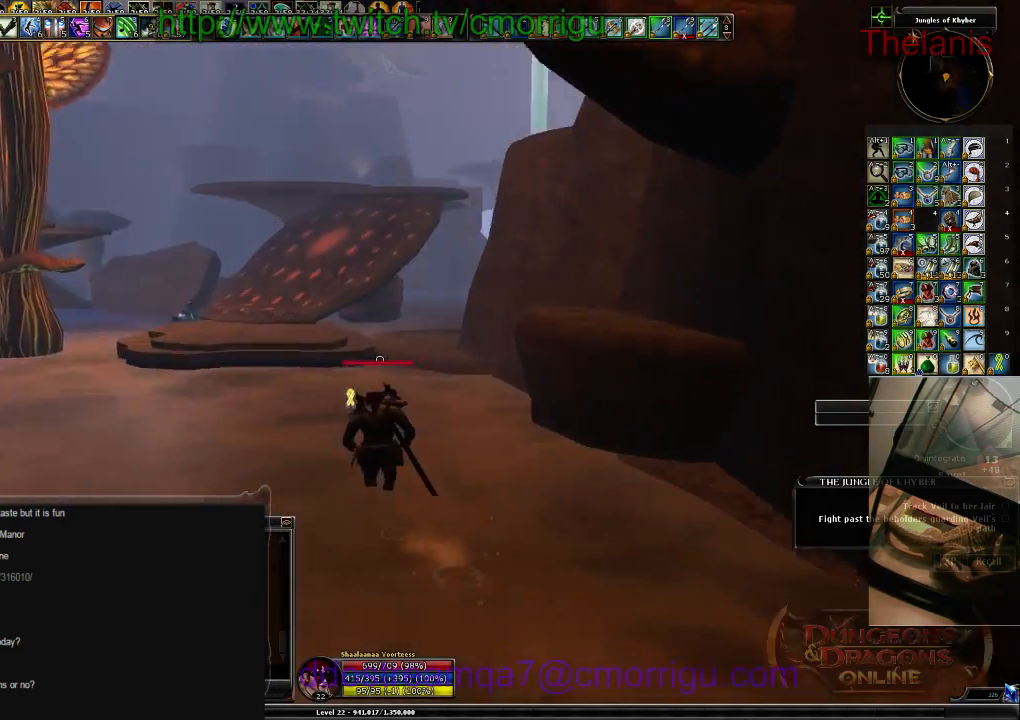
{"keys": ["w"], "events": [[34, "a", "down"], [500, "a", "up"]]}
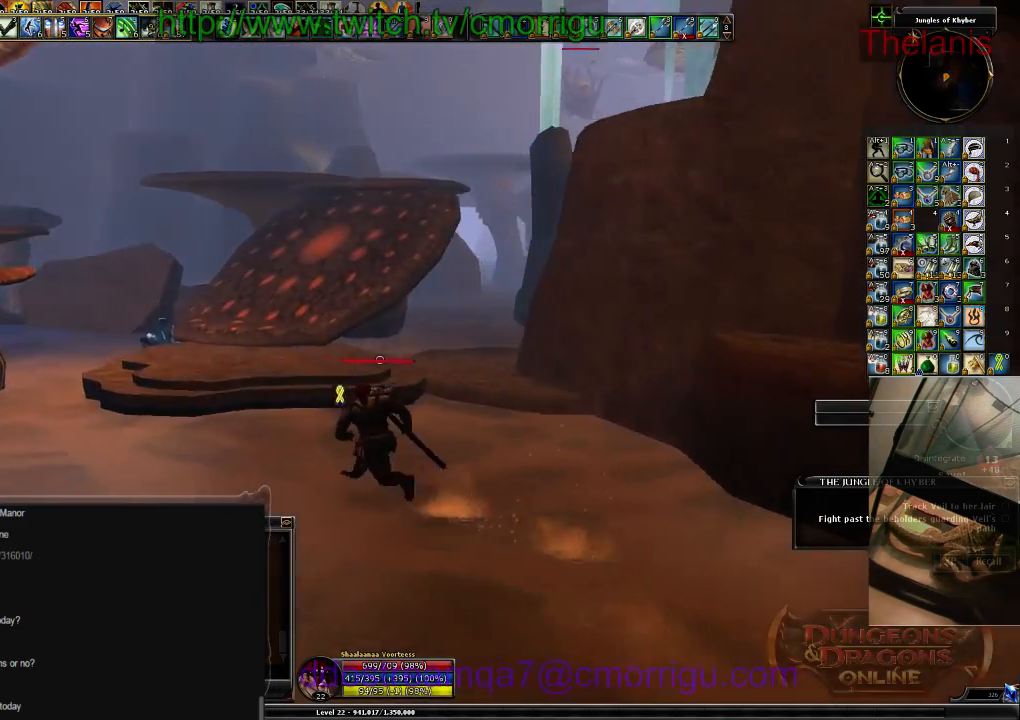
{"keys": ["w"], "events": []}
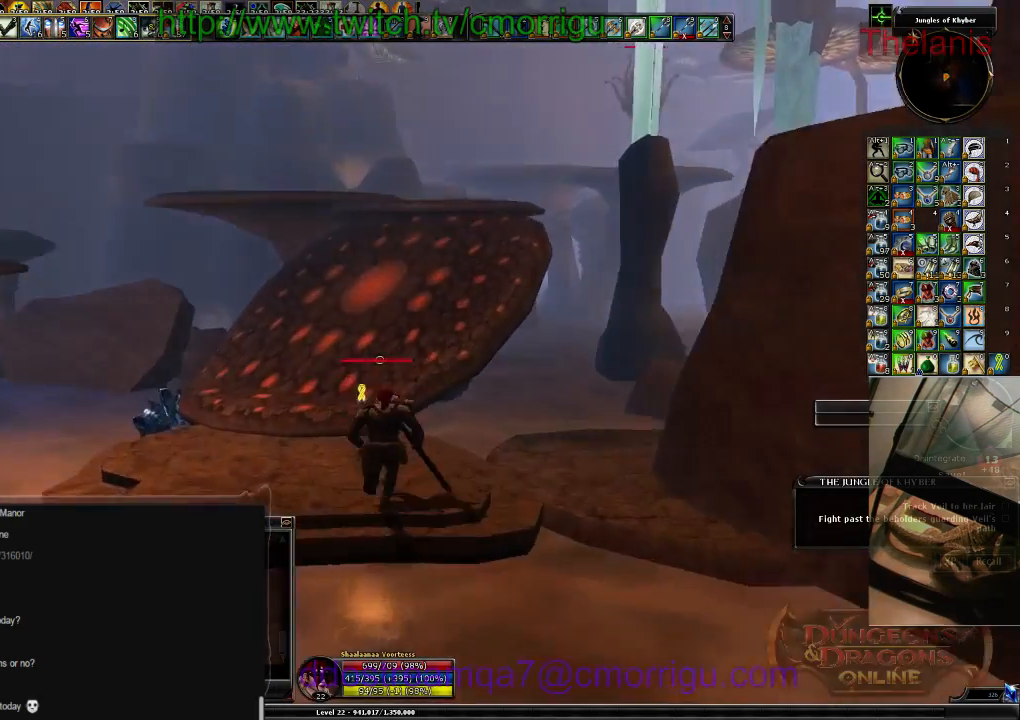
{"keys": ["w"], "events": []}
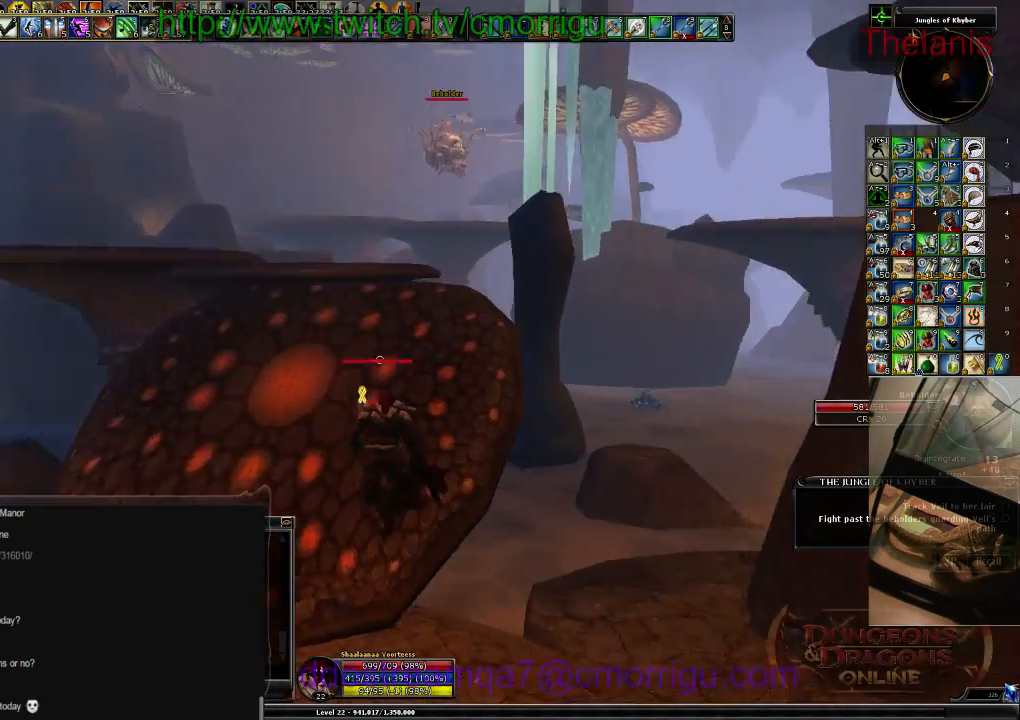
{"keys": ["w"], "events": [[167, "space", "down"], [367, "space", "up"]]}
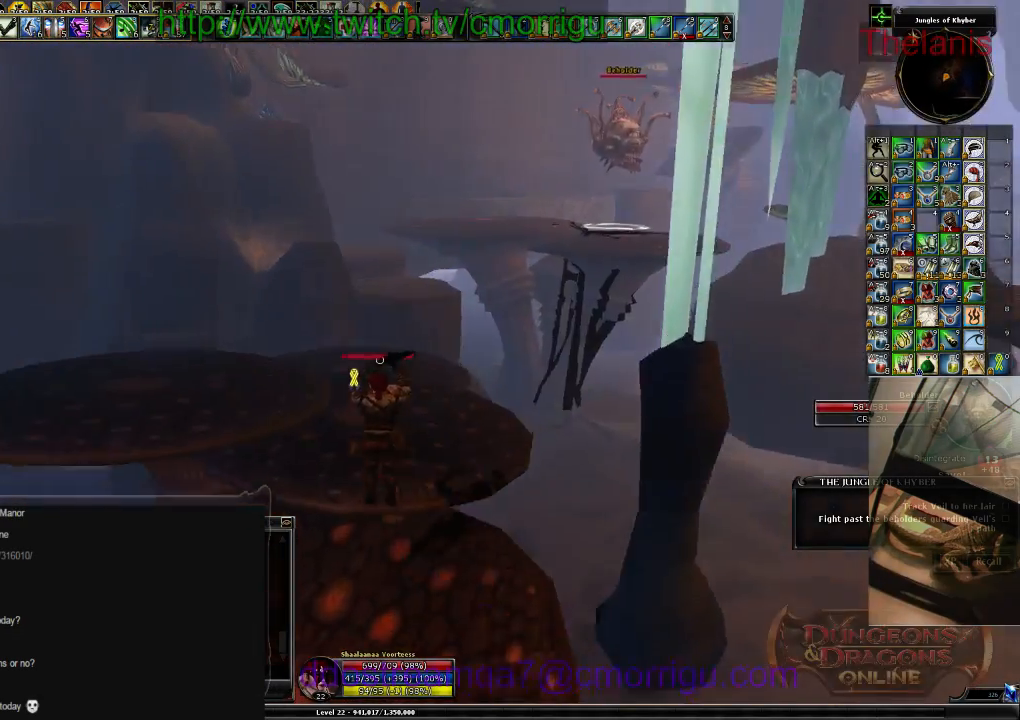
{"keys": ["w"], "events": [[200, "a", "down"], [434, "a", "up"]]}
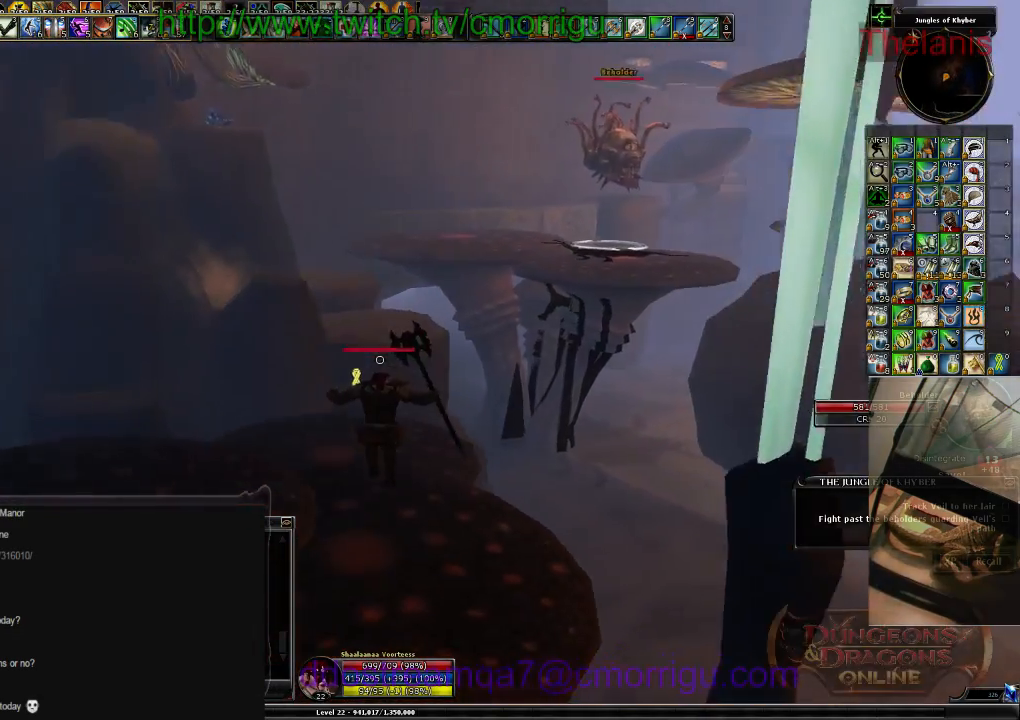
{"keys": ["w"], "events": []}
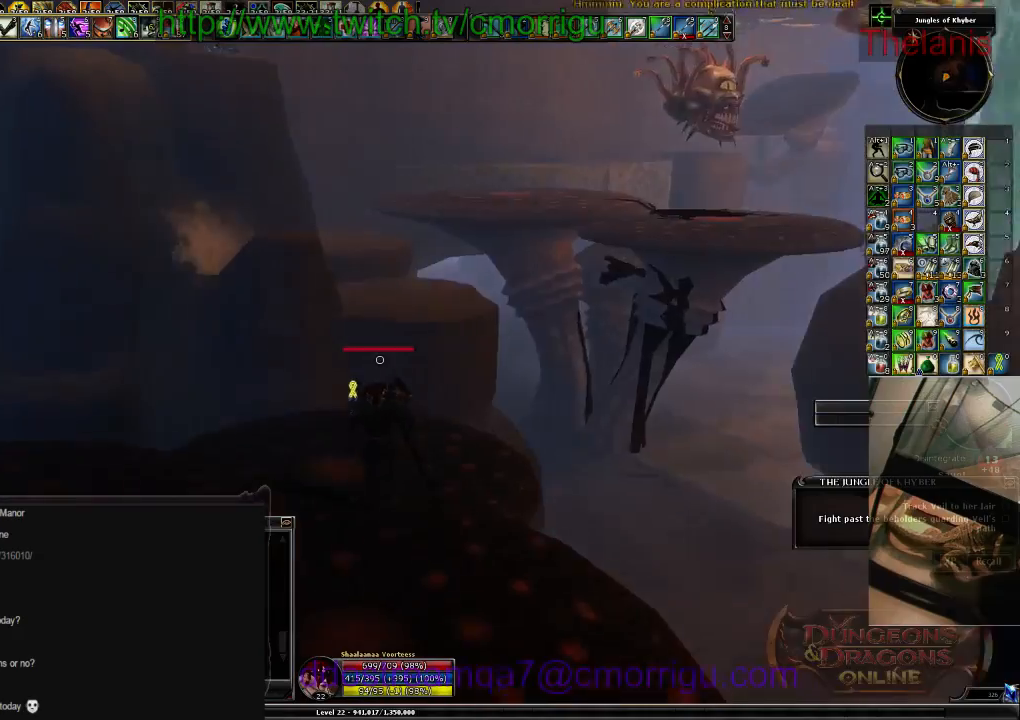
{"keys": ["w"], "events": [[167, "space", "down"], [400, "space", "up"]]}
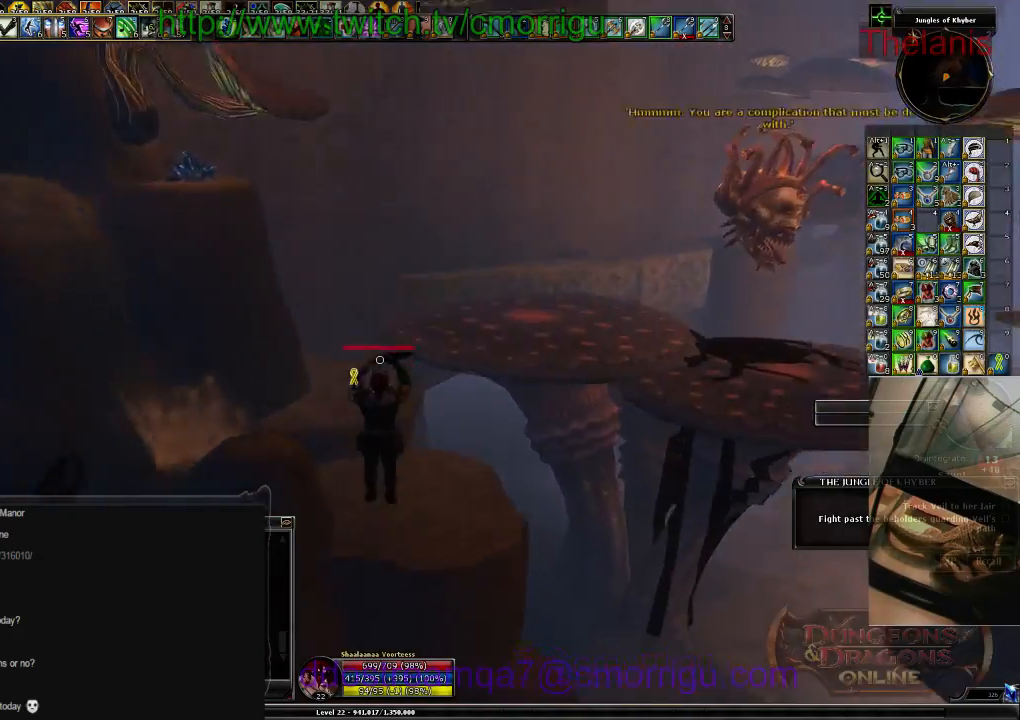
{"keys": [], "events": [[400, "w", "up"]]}
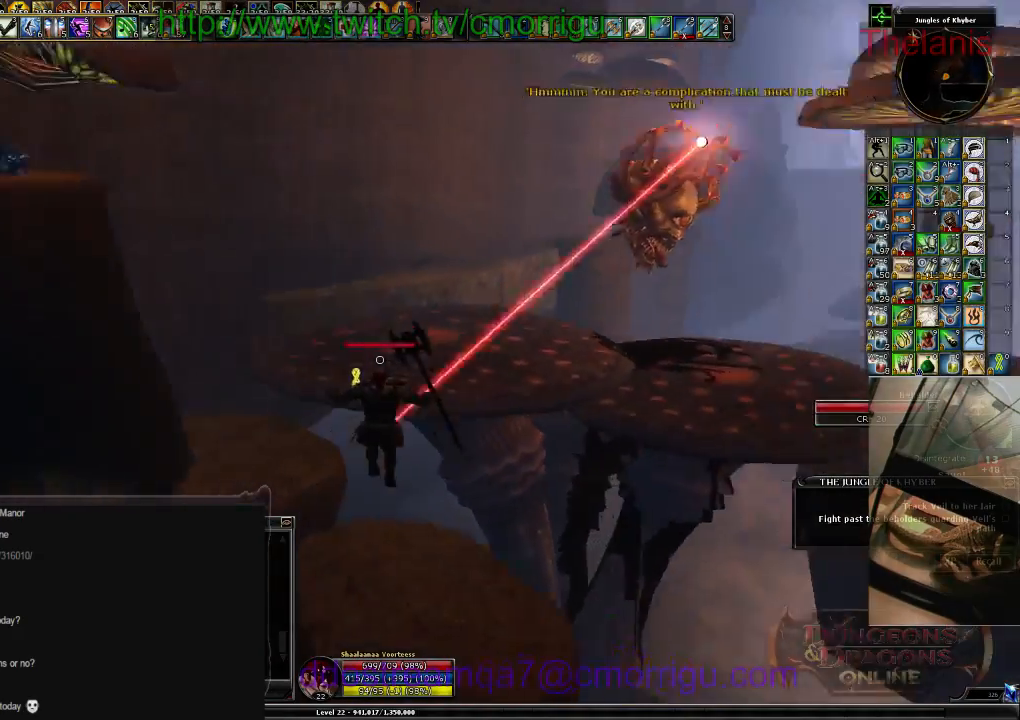
{"keys": ["space", "w"], "events": [[200, "w", "down"], [400, "space", "down"]]}
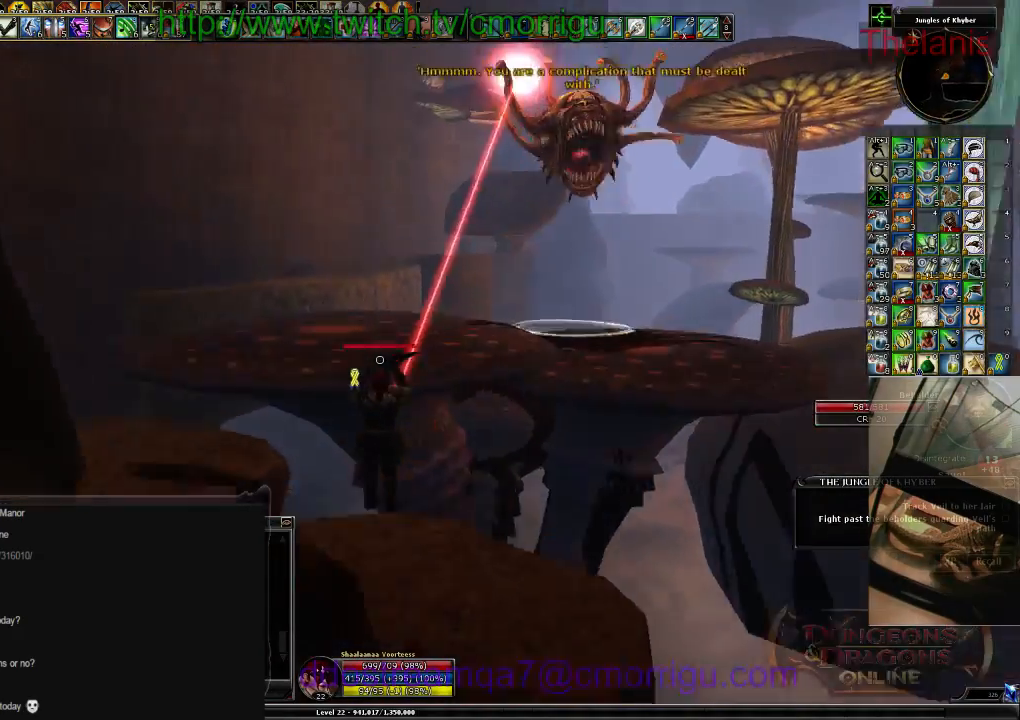
{"keys": ["w"], "events": [[167, "space", "up"]]}
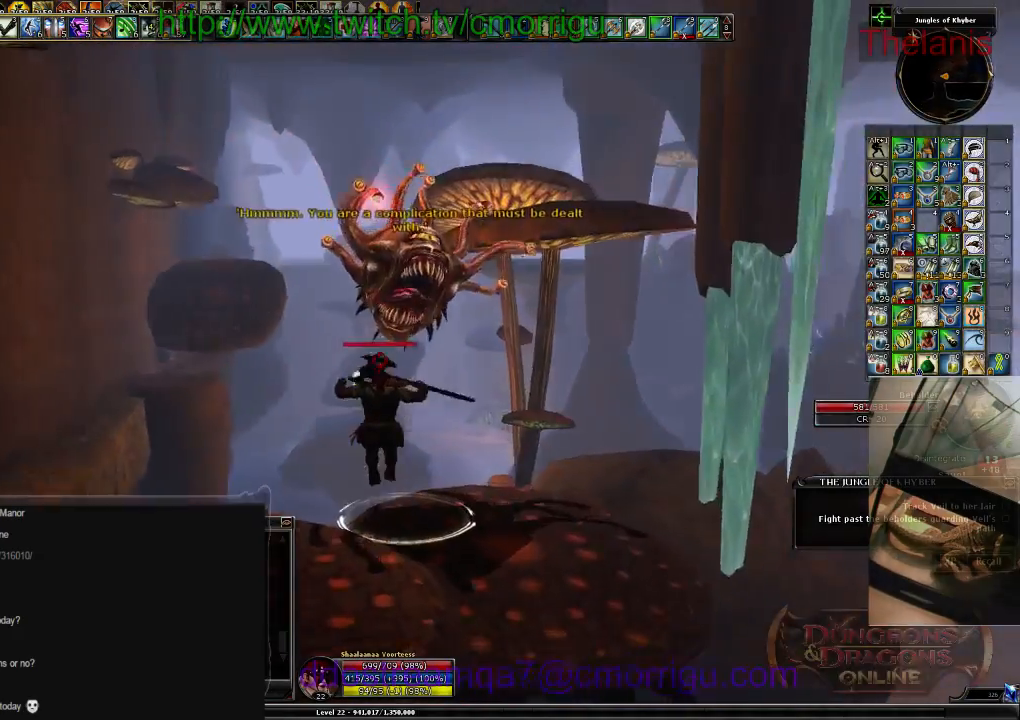
{"keys": [], "events": [[300, "1", "down"], [334, "w", "up"], [467, "1", "up"]]}
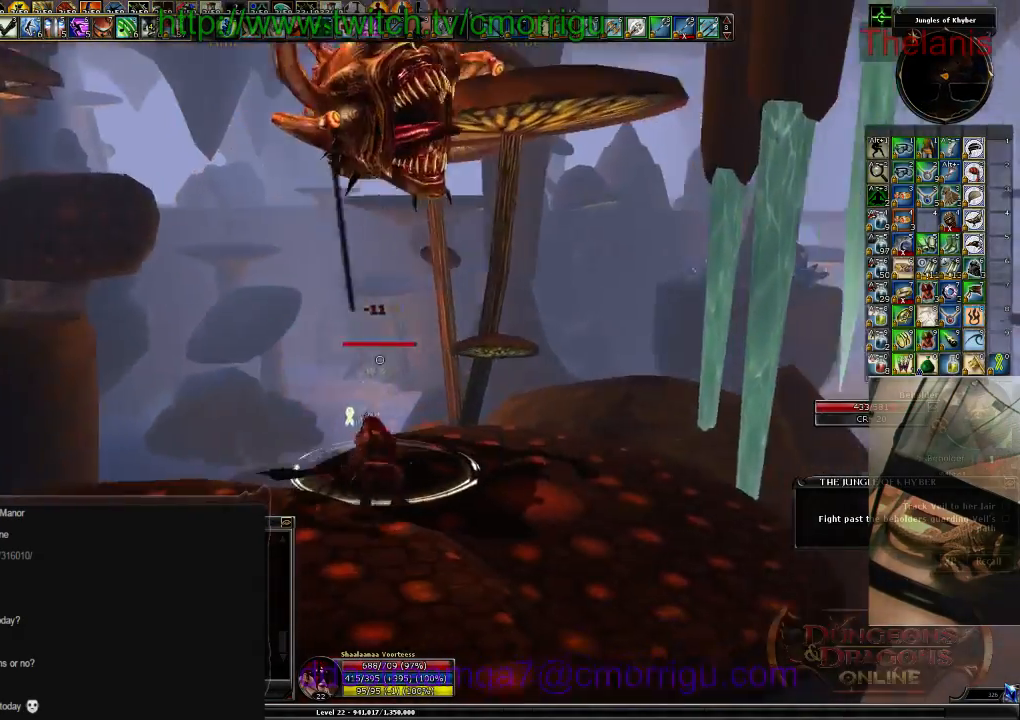
{"keys": [], "events": [[200, "2", "down"], [367, "2", "up"]]}
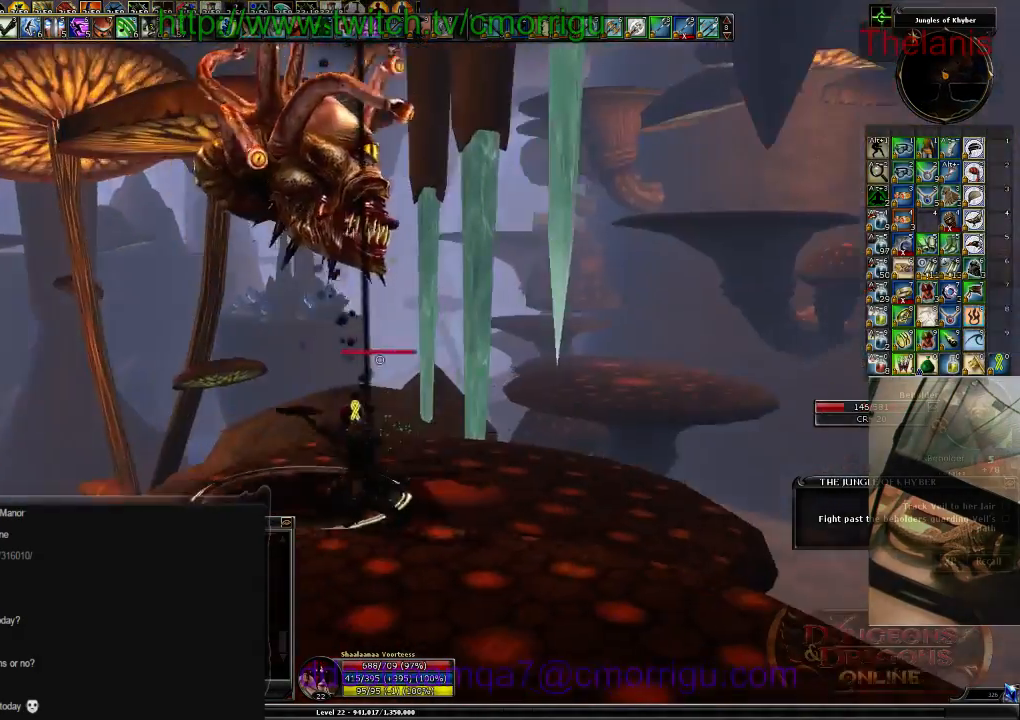
{"keys": []}
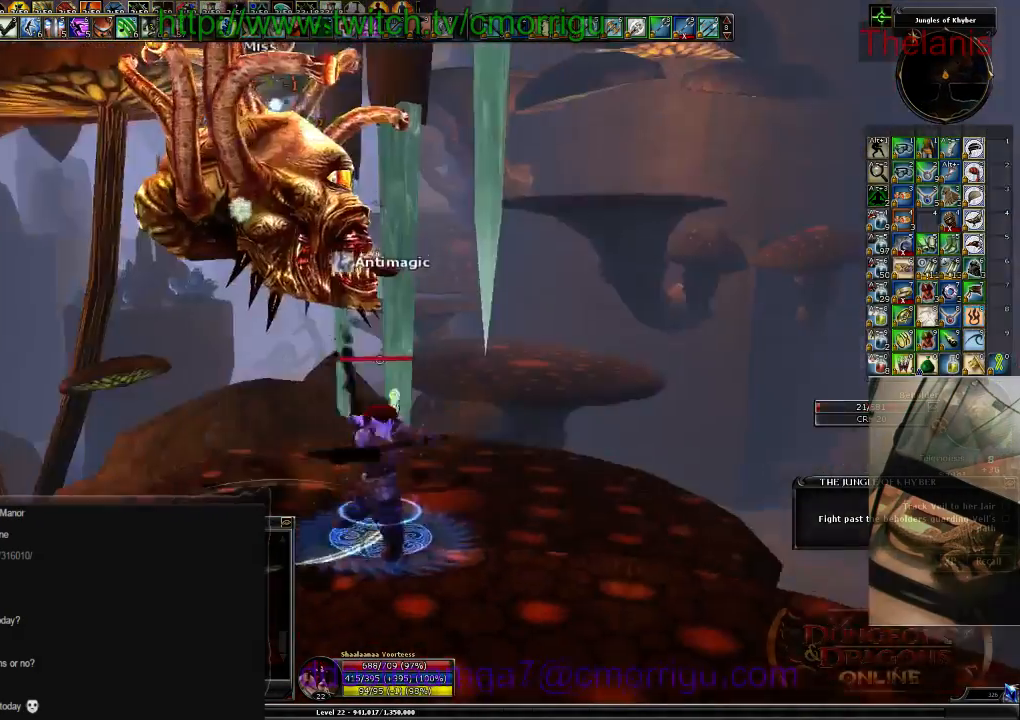
{"keys": [], "events": []}
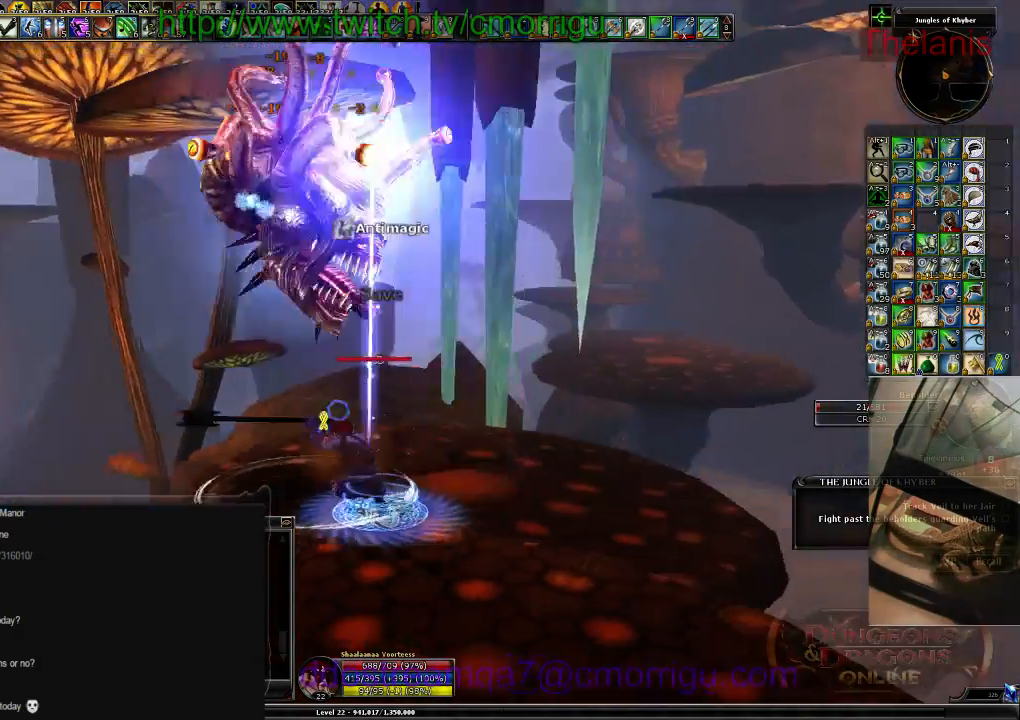
{"keys": [], "events": []}
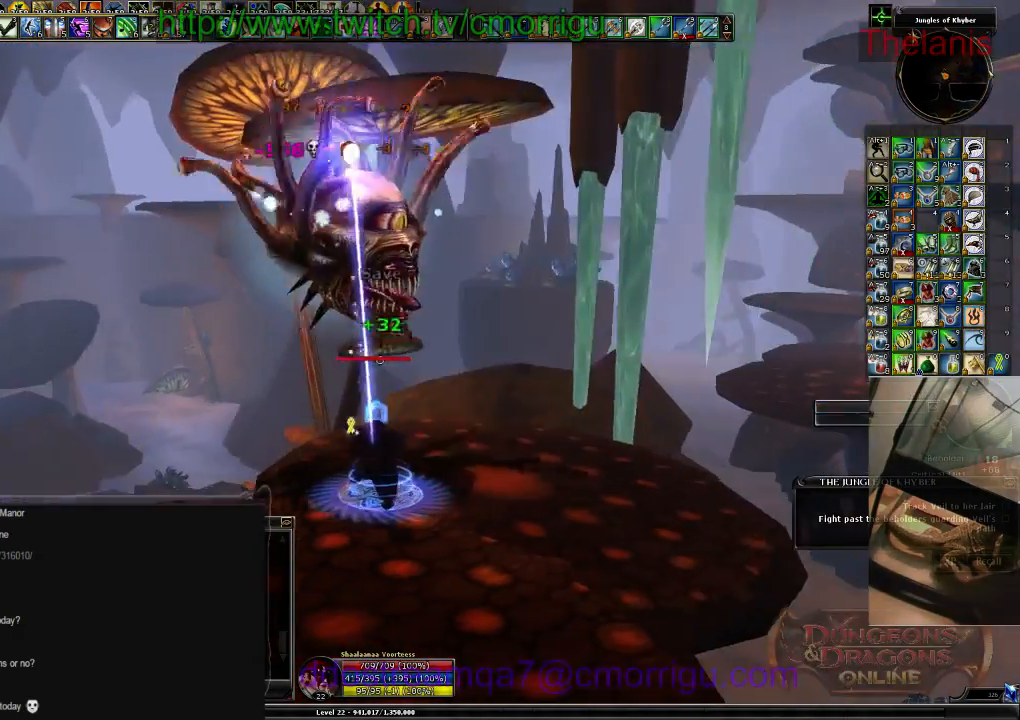
{"keys": [], "events": []}
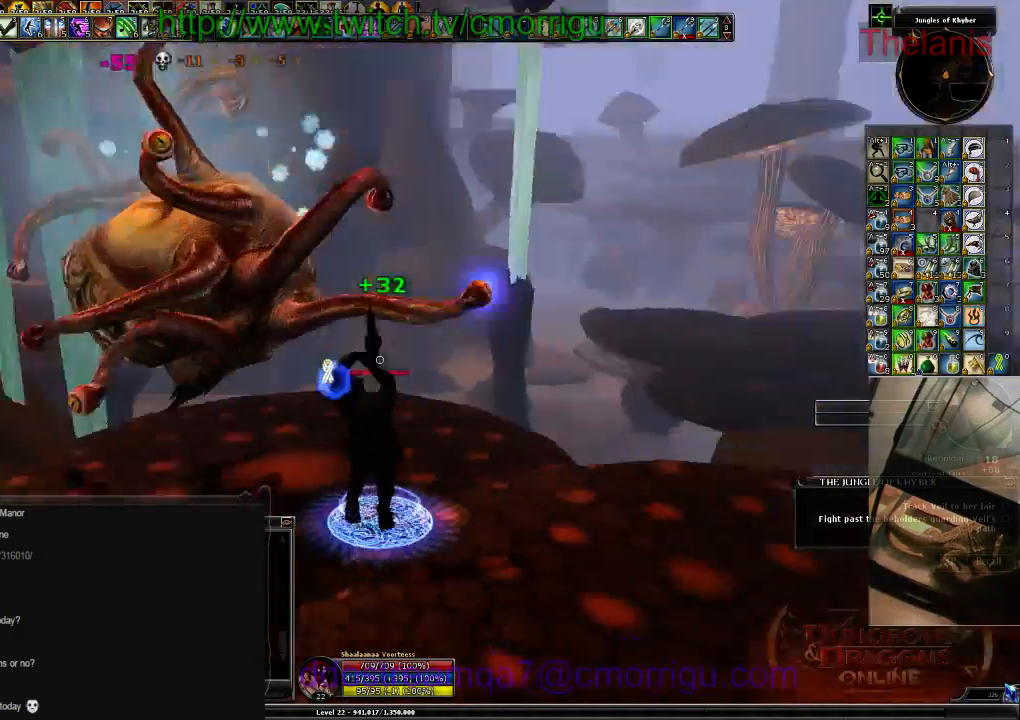
{"keys": [], "events": [[200, "d", "down"], [367, "d", "up"]]}
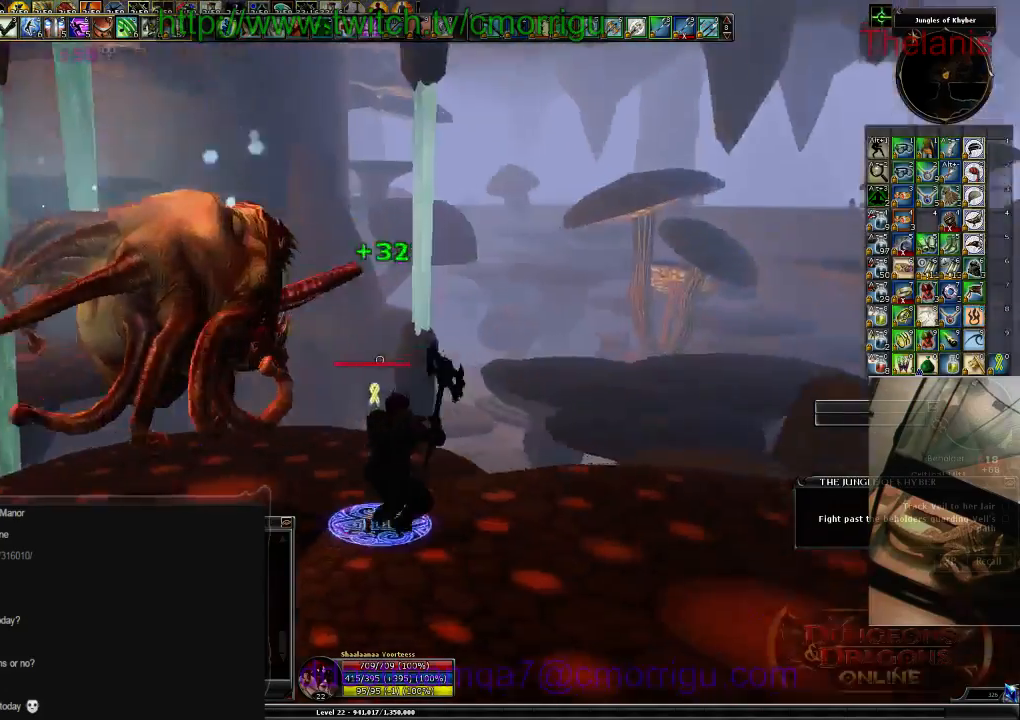
{"keys": ["w"], "events": [[267, "w", "down"]]}
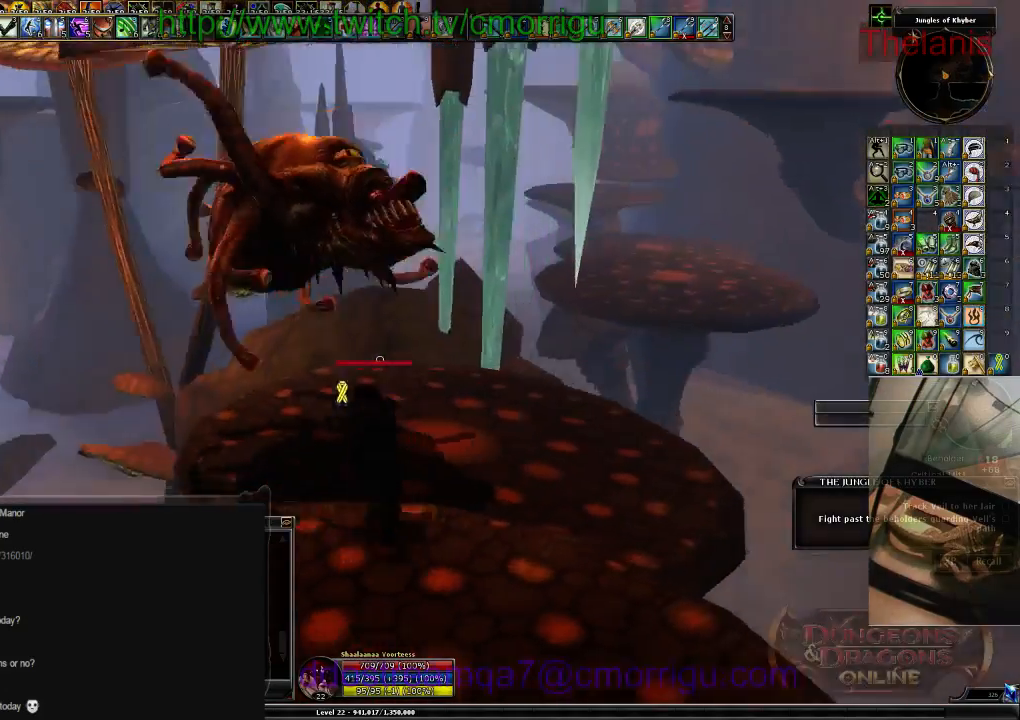
{"keys": ["w"], "events": []}